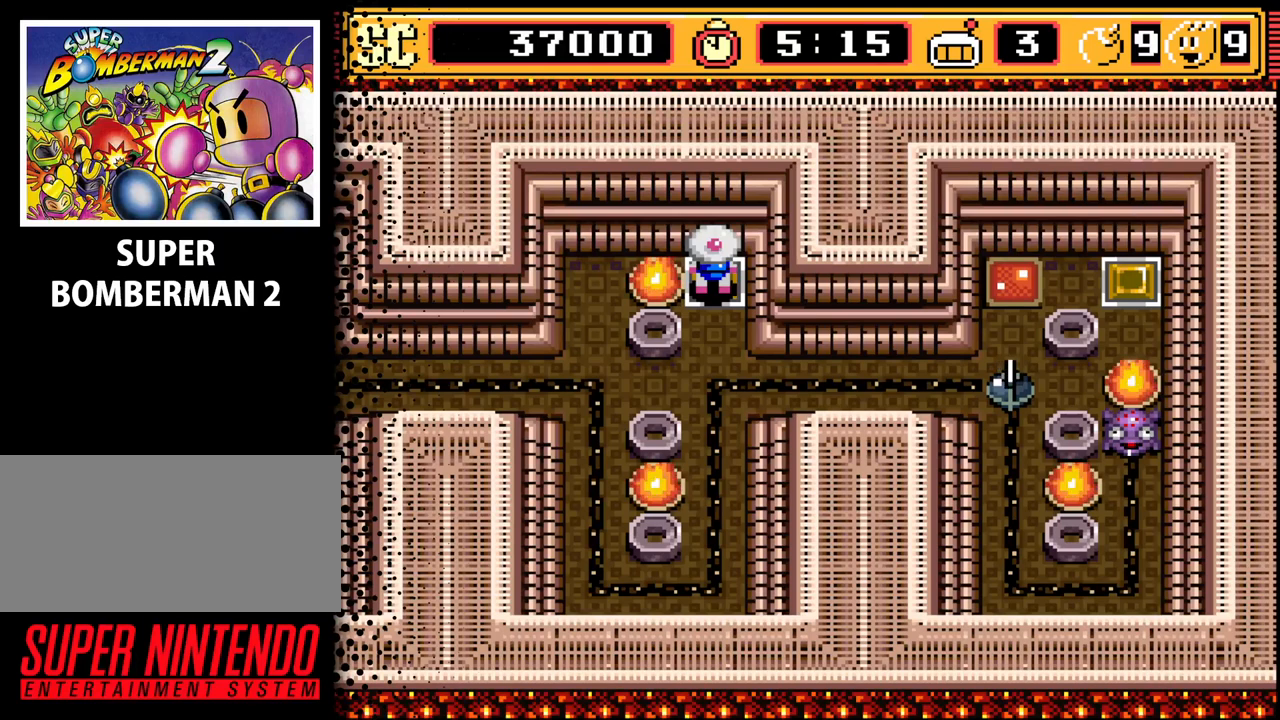
Gameplay with a controller (Nintendo layout); each line is a JSON object with the inputs held at the frame after it. "events" lists button and stick changes between this image and that frame as [ms after this image, input, new state], when the widget could be followed in between. Not read: L3 R3.
{"buttons": ["B"], "events": [[433, "B", "down"]]}
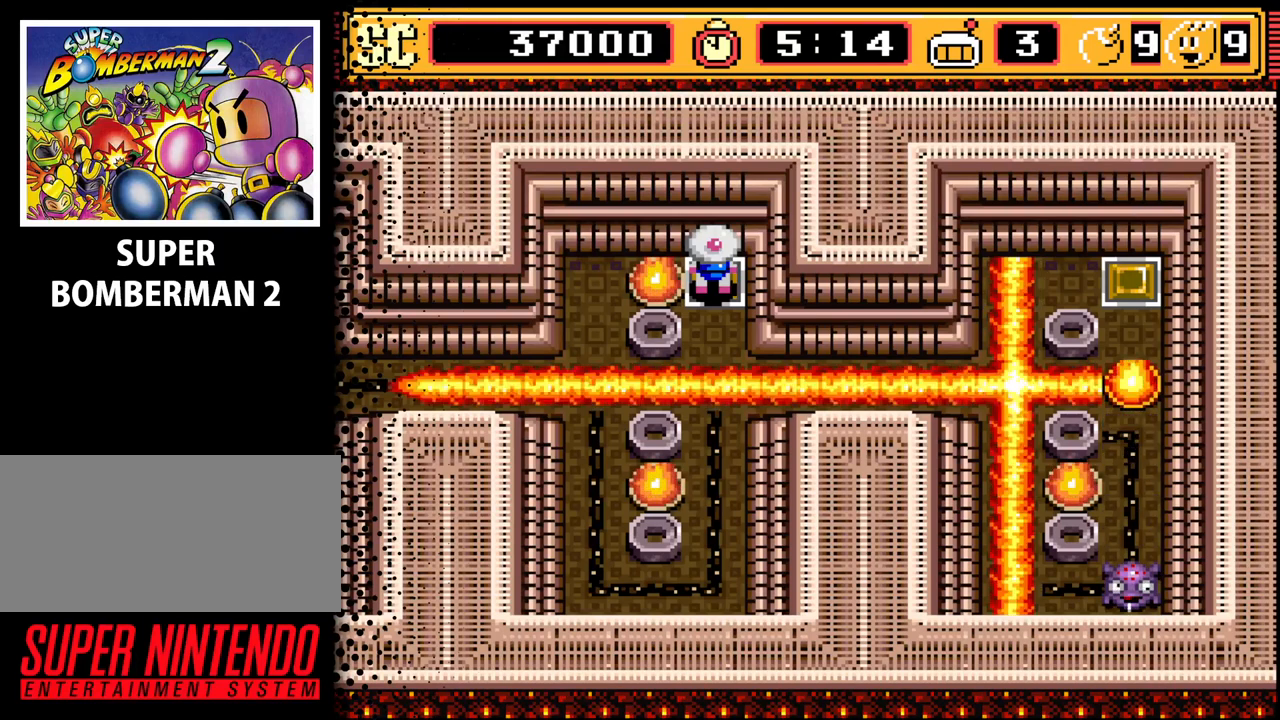
{"buttons": [], "events": [[67, "B", "up"]]}
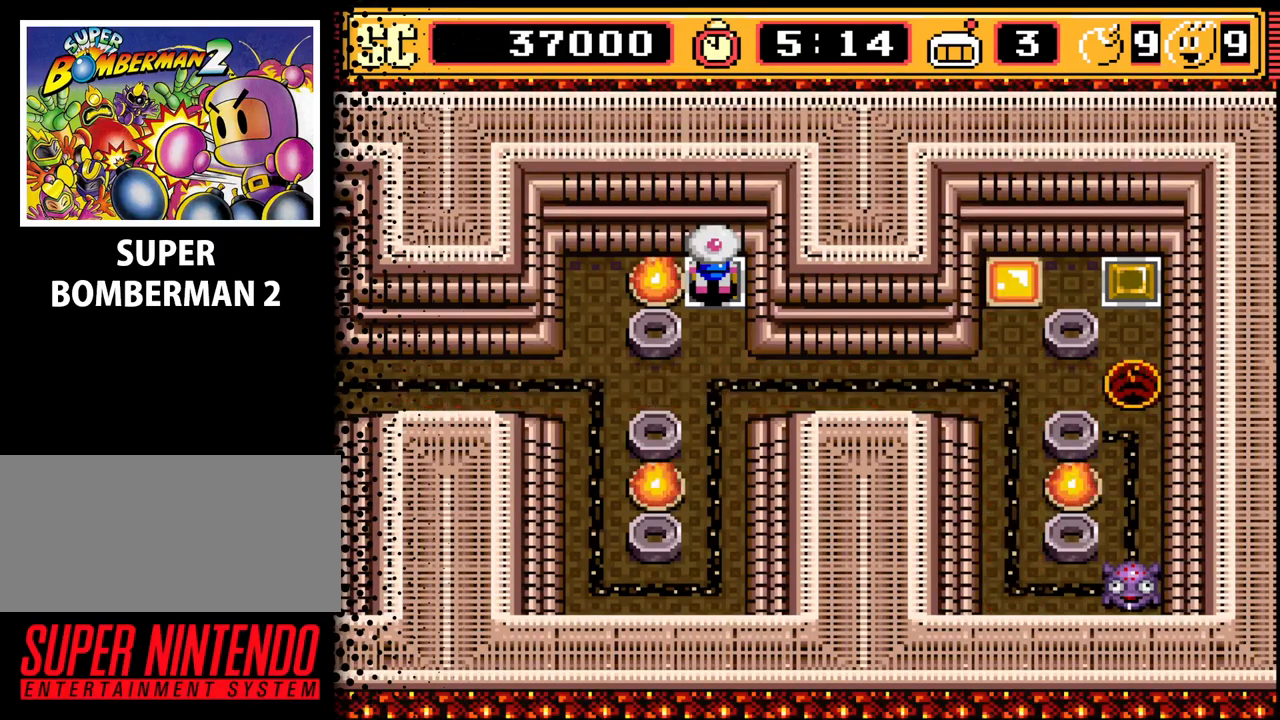
{"buttons": ["DPAD_RIGHT"], "events": [[33, "DPAD_DOWN", "down"], [133, "DPAD_DOWN", "up"], [267, "DPAD_RIGHT", "down"]]}
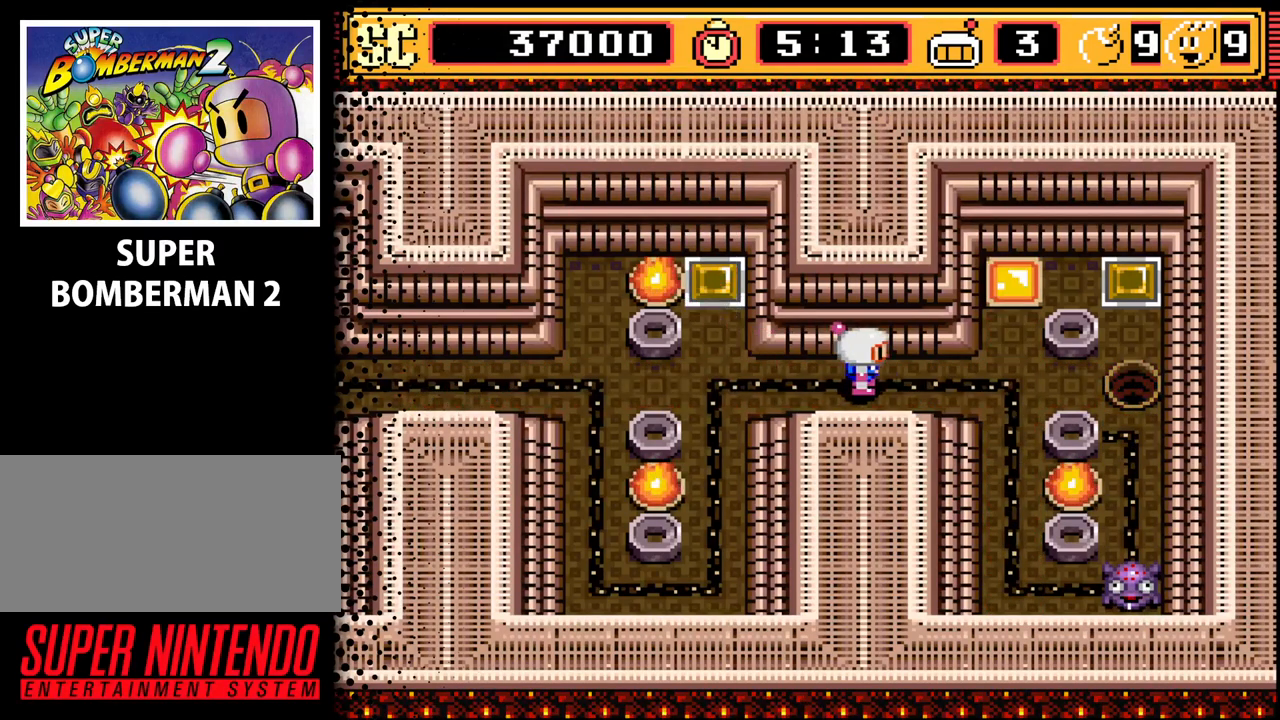
{"buttons": [], "events": [[233, "DPAD_RIGHT", "up"]]}
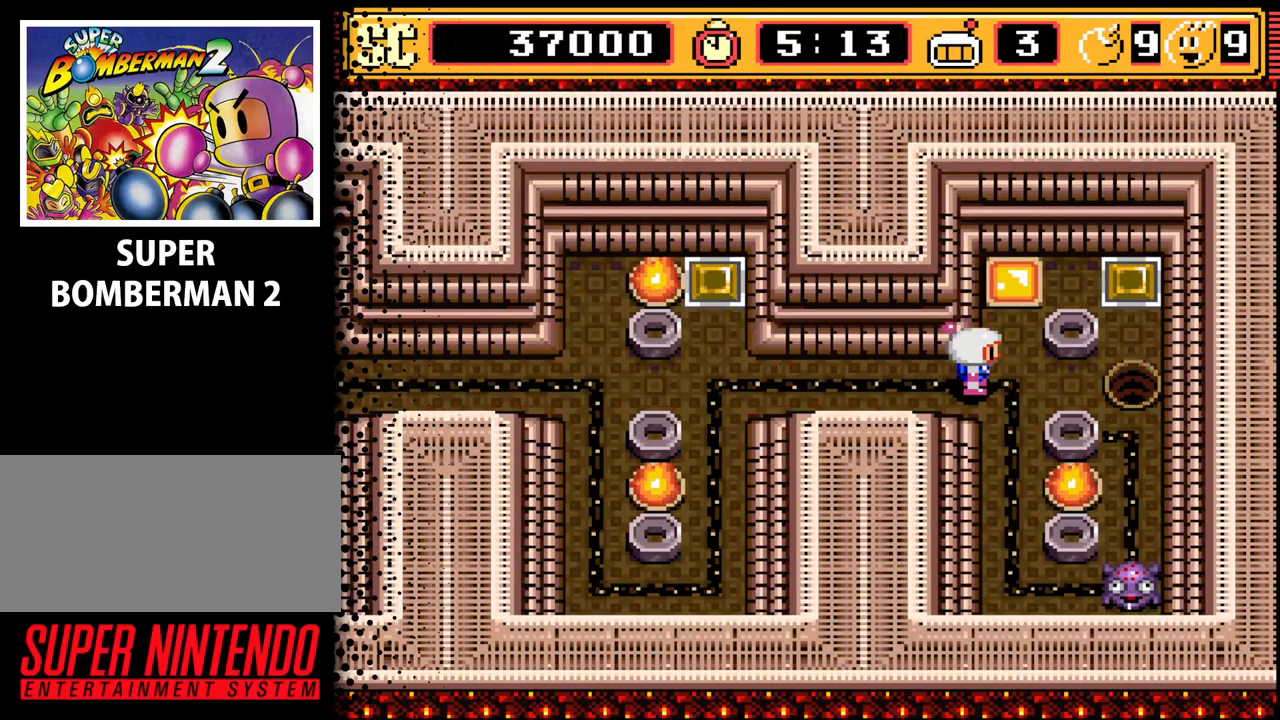
{"buttons": [], "events": [[100, "DPAD_LEFT", "down"], [233, "DPAD_LEFT", "up"]]}
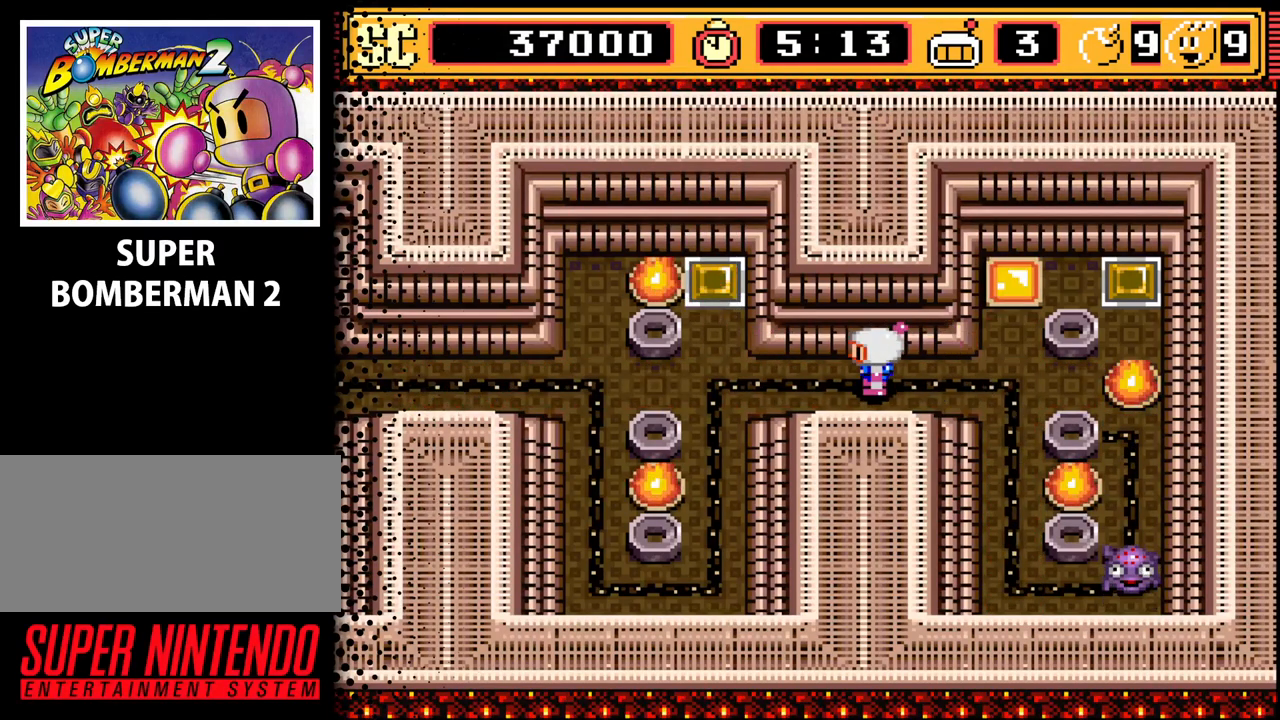
{"buttons": [], "events": []}
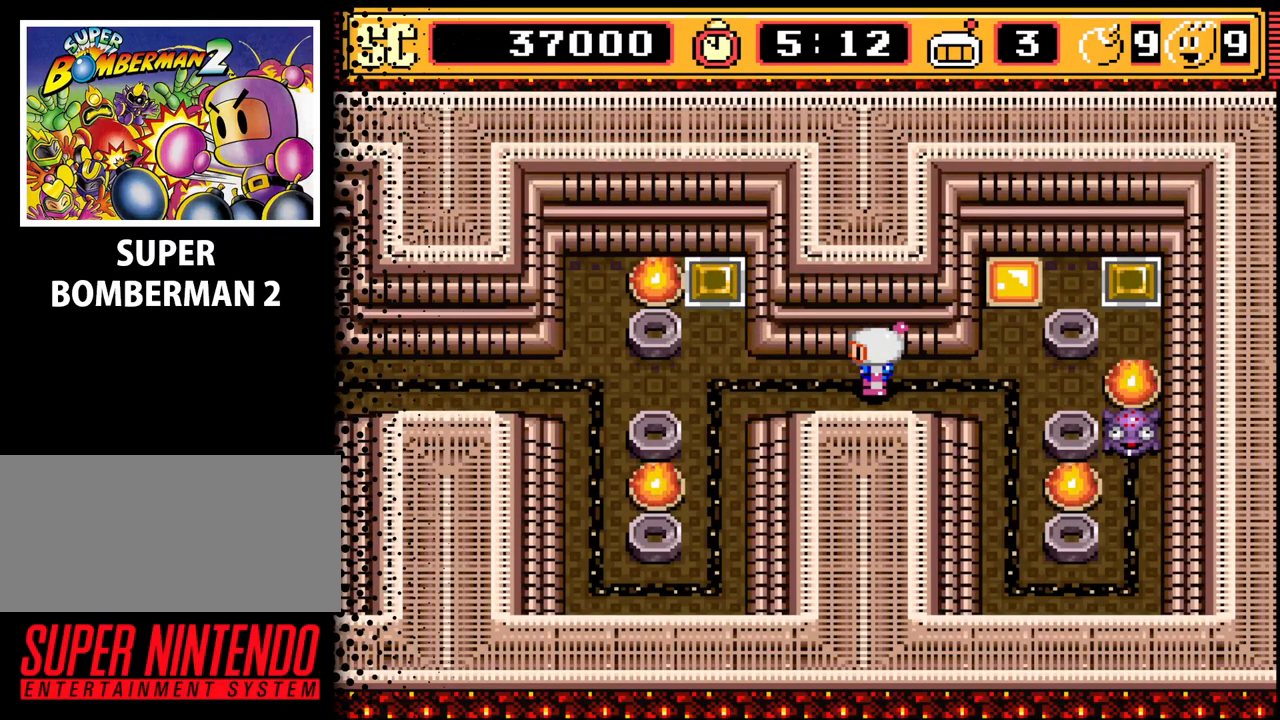
{"buttons": [], "events": [[233, "DPAD_RIGHT", "down"], [400, "DPAD_RIGHT", "up"]]}
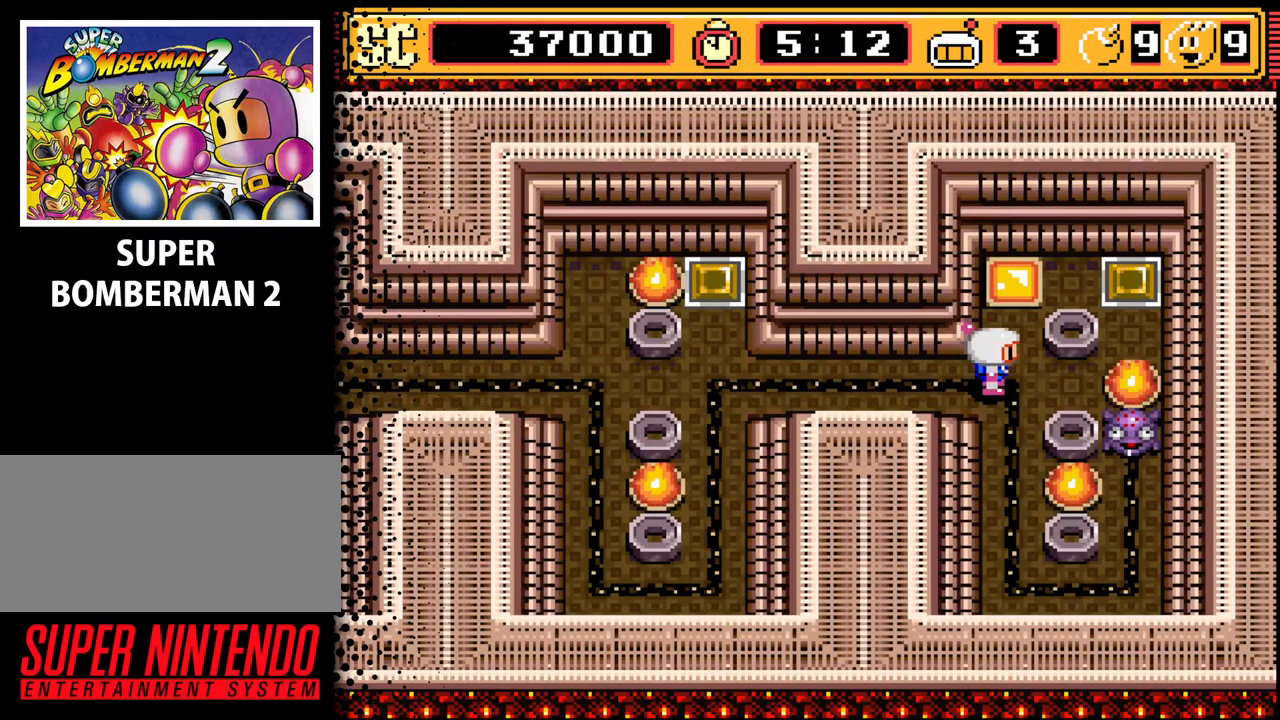
{"buttons": [], "events": [[67, "DPAD_DOWN", "down"], [467, "DPAD_DOWN", "up"]]}
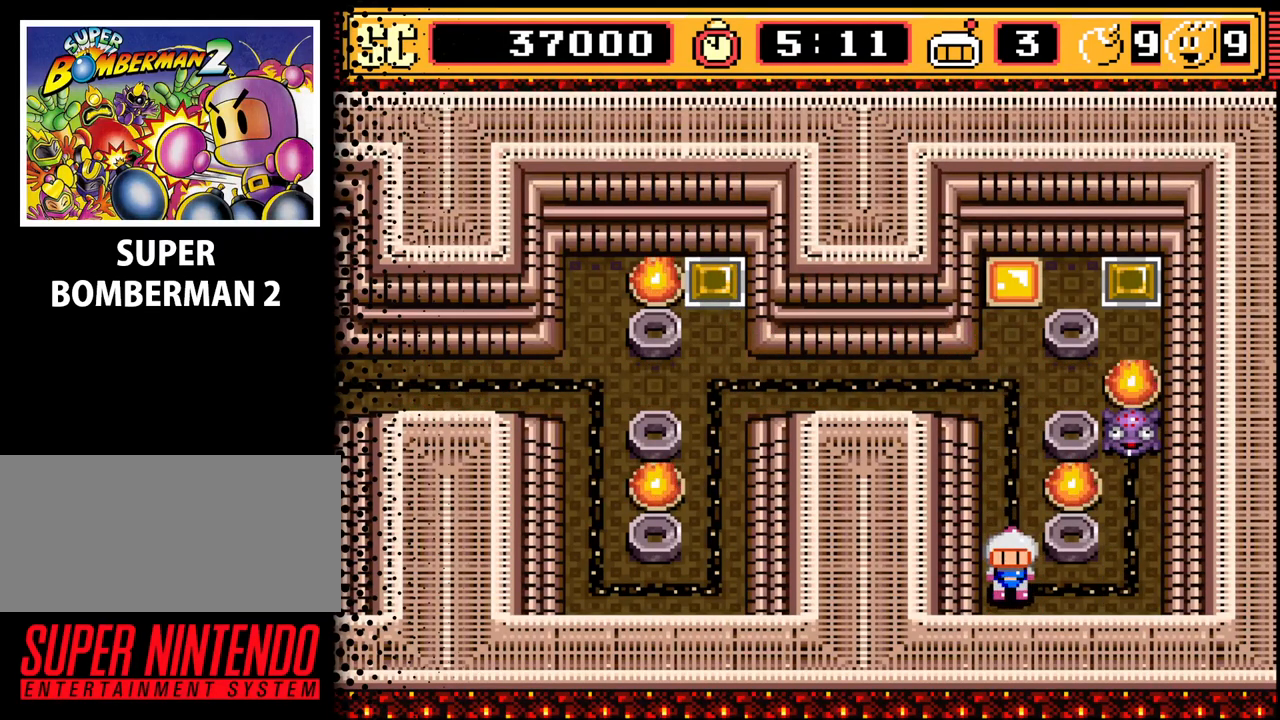
{"buttons": ["DPAD_LEFT"], "events": [[33, "A", "down"], [133, "DPAD_UP", "down"], [167, "A", "up"], [433, "DPAD_LEFT", "down"], [467, "DPAD_UP", "up"]]}
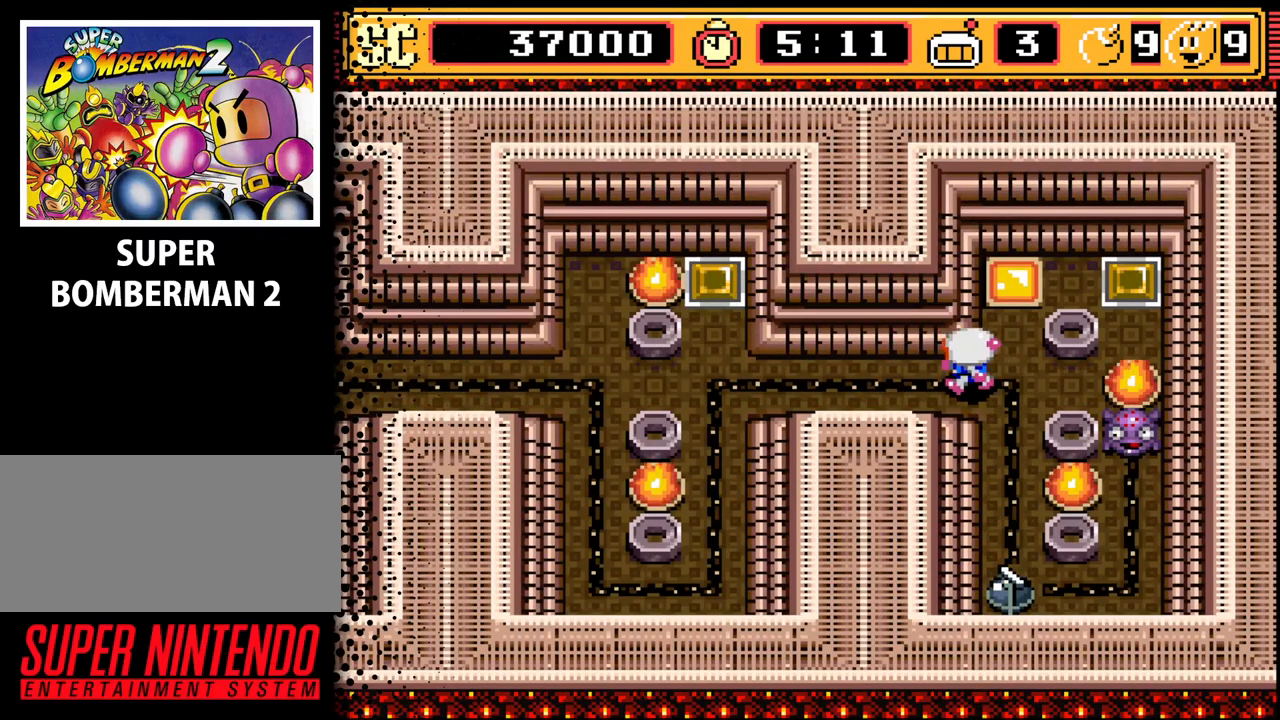
{"buttons": [], "events": [[233, "DPAD_LEFT", "up"]]}
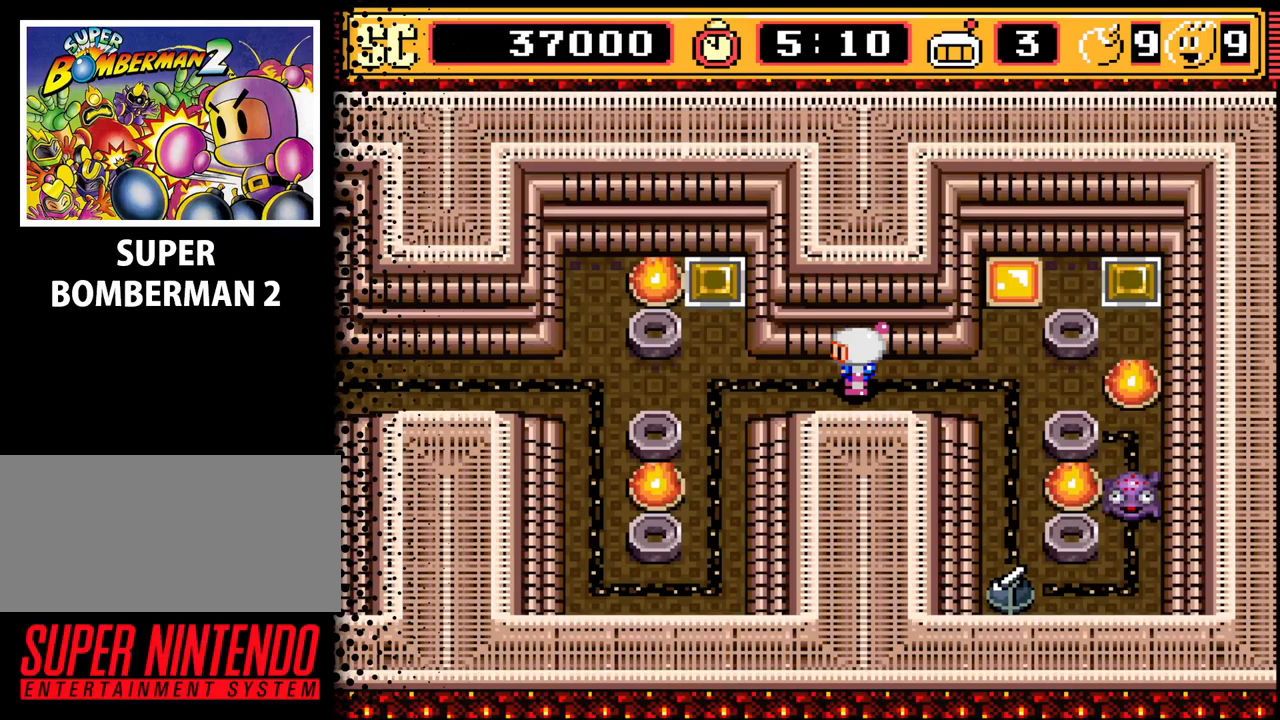
{"buttons": [], "events": [[333, "B", "down"], [500, "B", "up"]]}
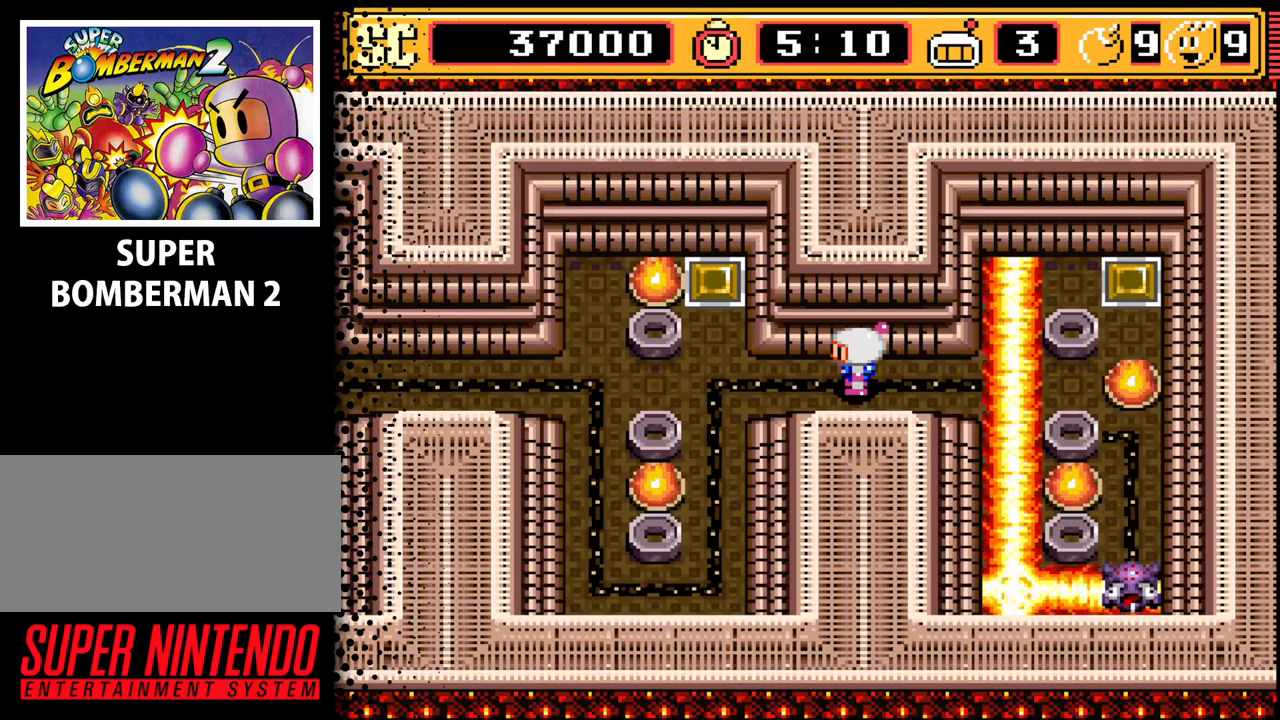
{"buttons": [], "events": []}
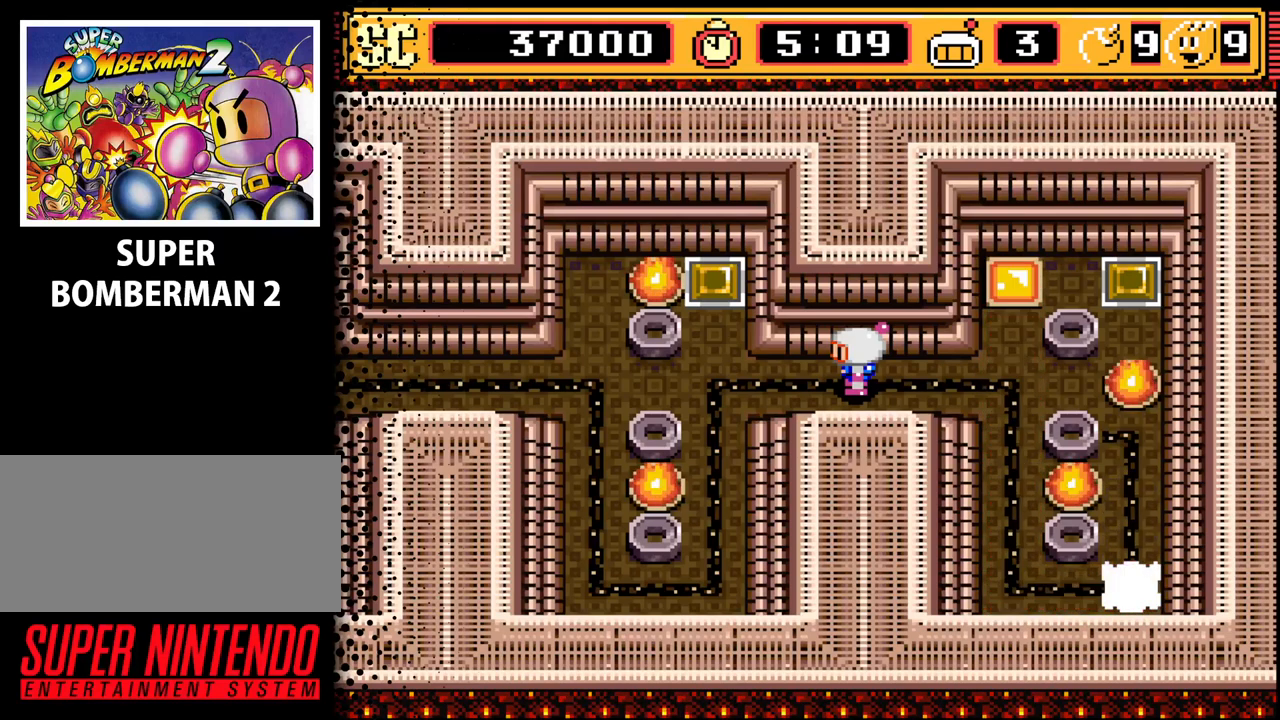
{"buttons": [], "events": [[267, "DPAD_RIGHT", "down"], [467, "DPAD_RIGHT", "up"]]}
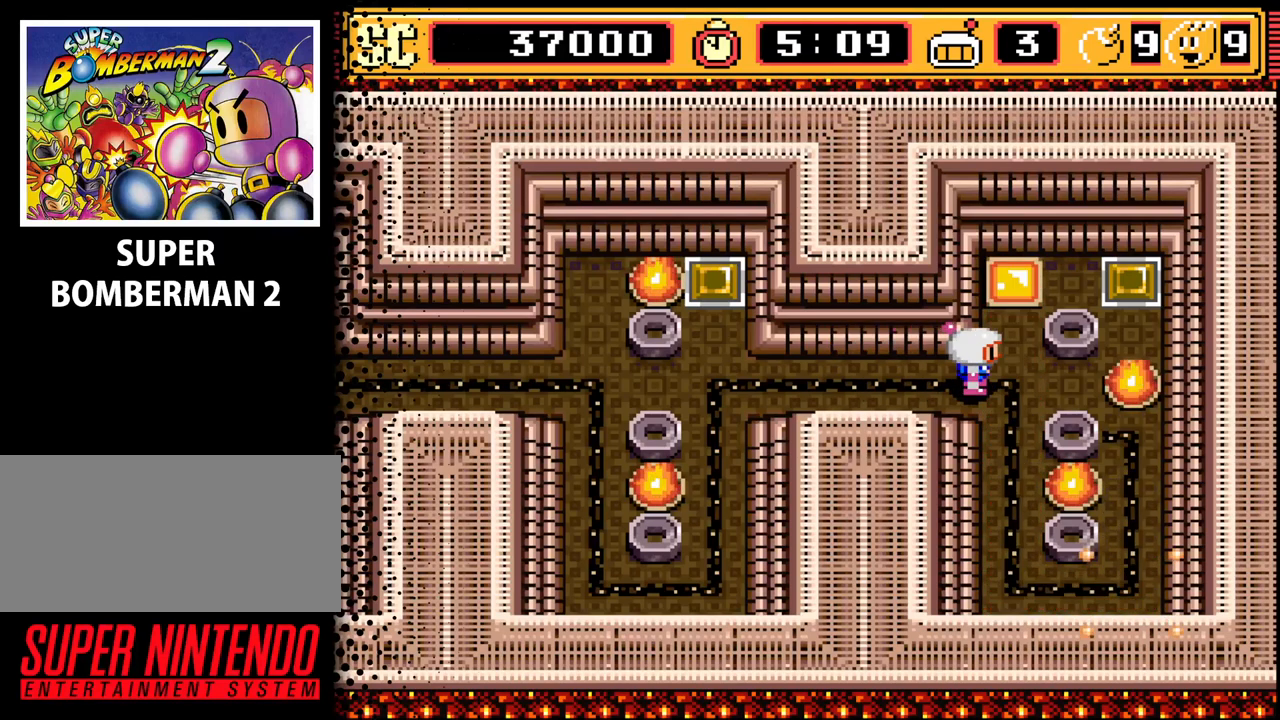
{"buttons": [], "events": [[100, "DPAD_RIGHT", "down"], [133, "DPAD_RIGHT", "up"], [333, "DPAD_UP", "down"], [500, "DPAD_UP", "up"]]}
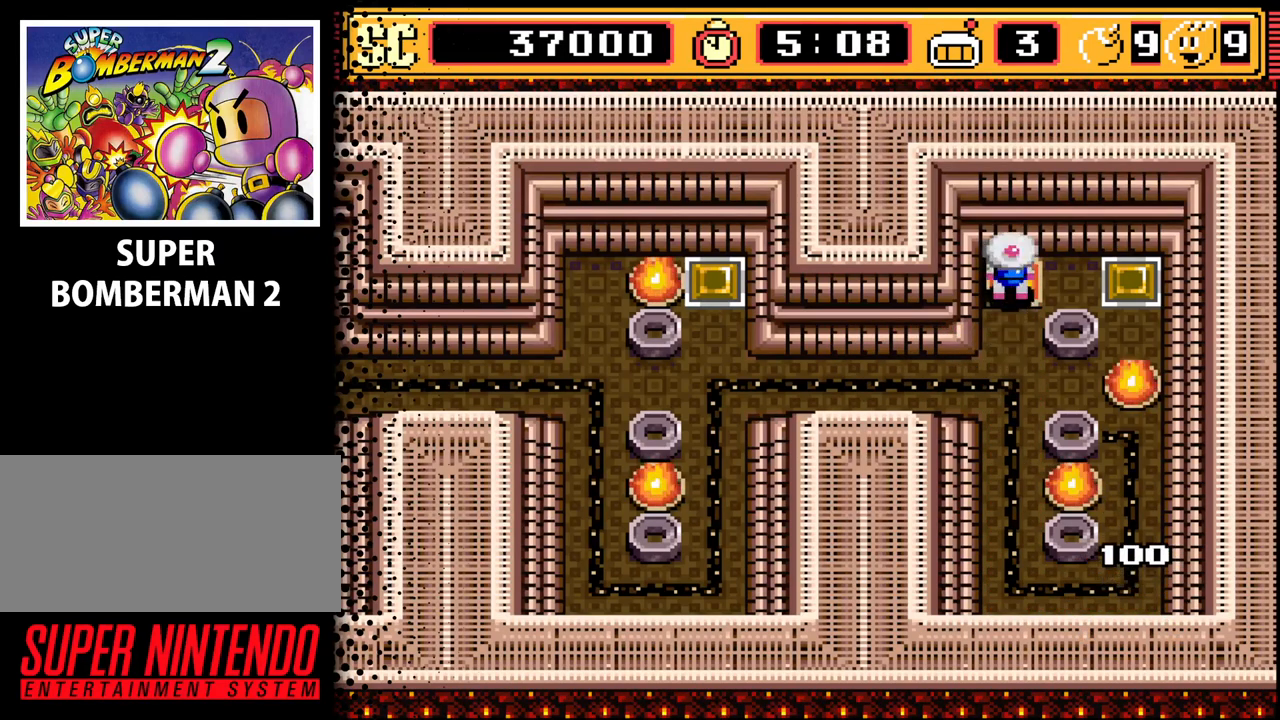
{"buttons": [], "events": [[33, "DPAD_RIGHT", "down"], [167, "DPAD_RIGHT", "up"], [400, "A", "down"], [500, "A", "up"]]}
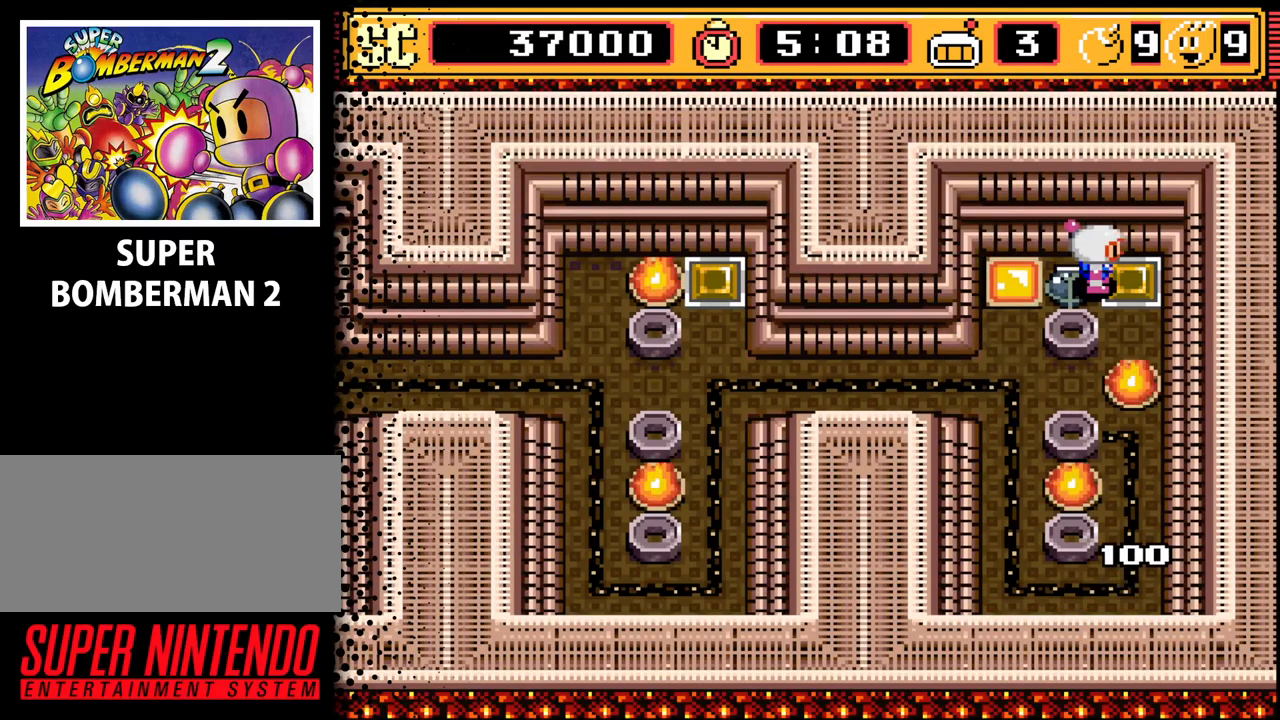
{"buttons": ["DPAD_DOWN"], "events": [[67, "DPAD_LEFT", "down"], [133, "DPAD_DOWN", "down"], [200, "DPAD_LEFT", "up"]]}
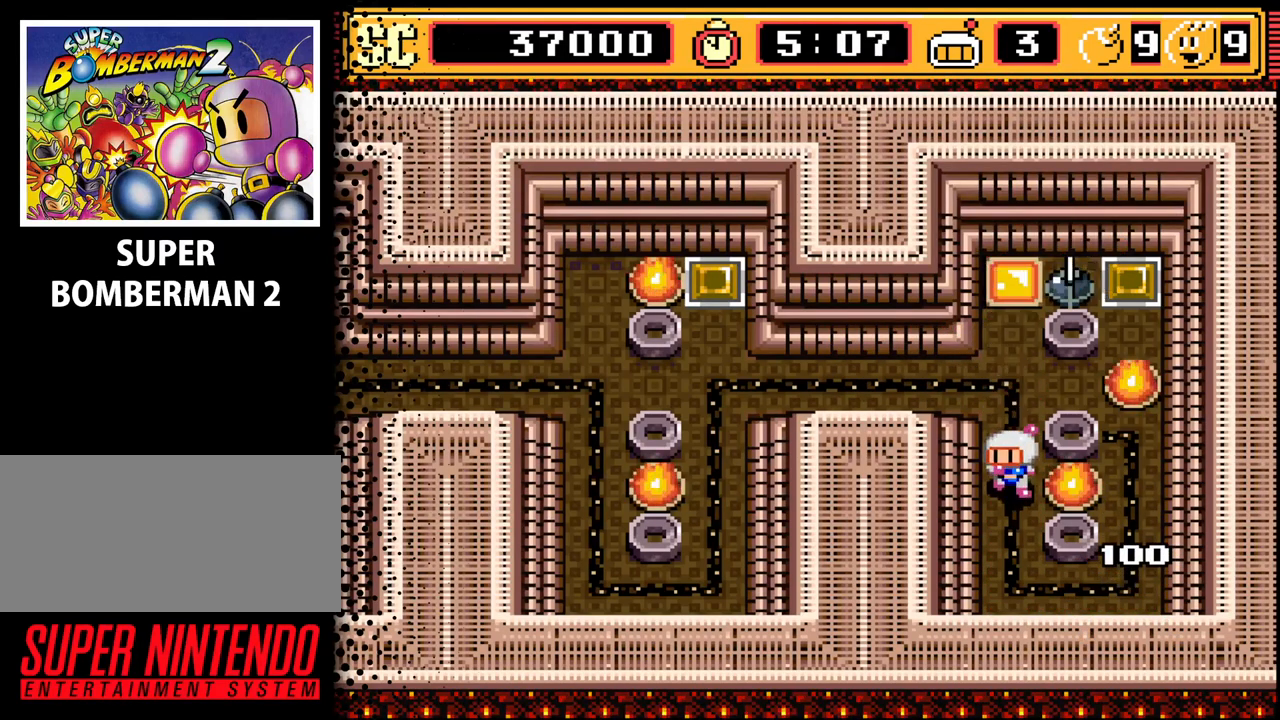
{"buttons": [], "events": [[300, "DPAD_DOWN", "up"], [333, "B", "down"], [433, "B", "up"]]}
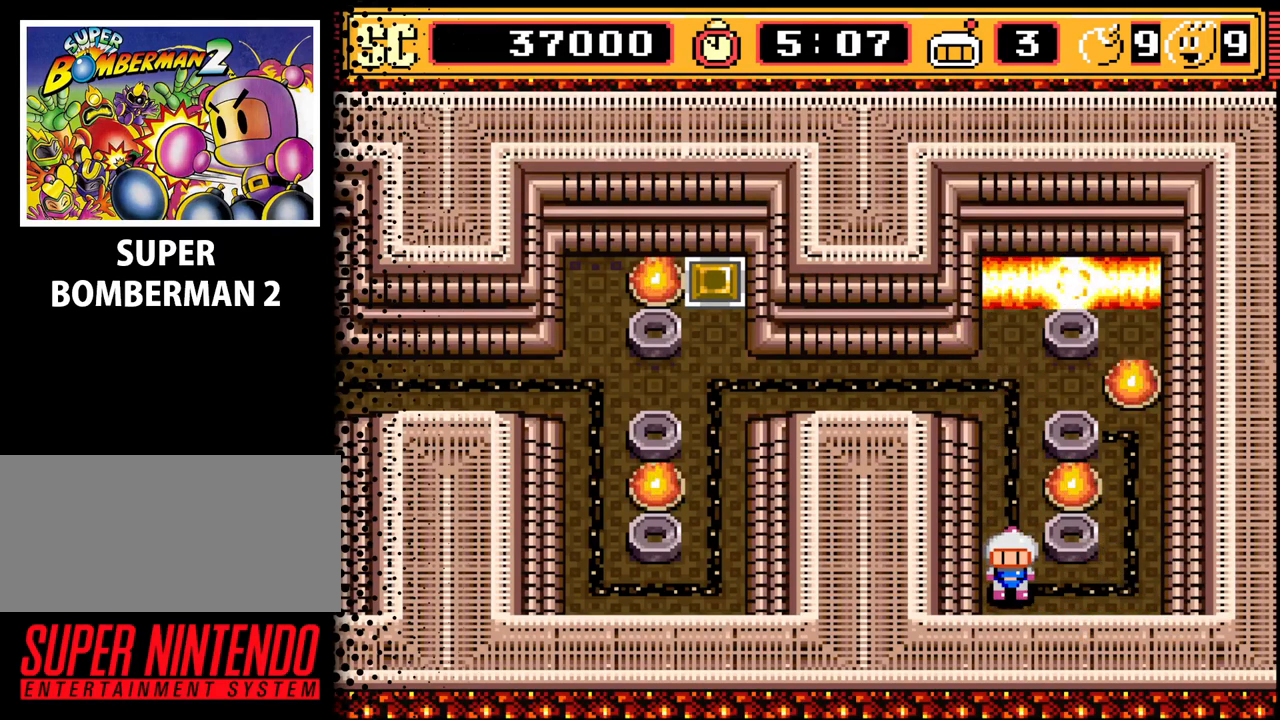
{"buttons": ["DPAD_UP"], "events": [[133, "DPAD_RIGHT", "down"], [333, "DPAD_RIGHT", "up"], [367, "DPAD_UP", "down"]]}
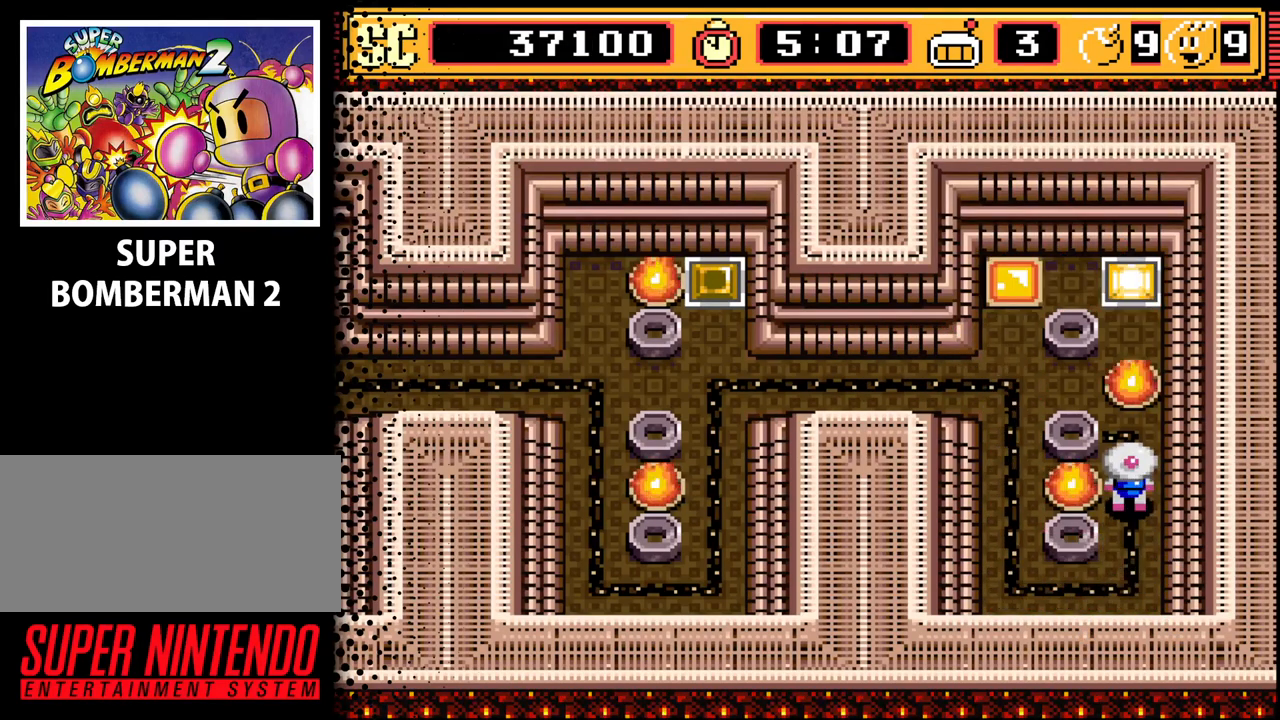
{"buttons": ["DPAD_LEFT"], "events": [[33, "DPAD_UP", "up"], [200, "A", "down"], [267, "A", "up"], [300, "DPAD_DOWN", "down"], [400, "DPAD_LEFT", "down"], [467, "DPAD_DOWN", "up"]]}
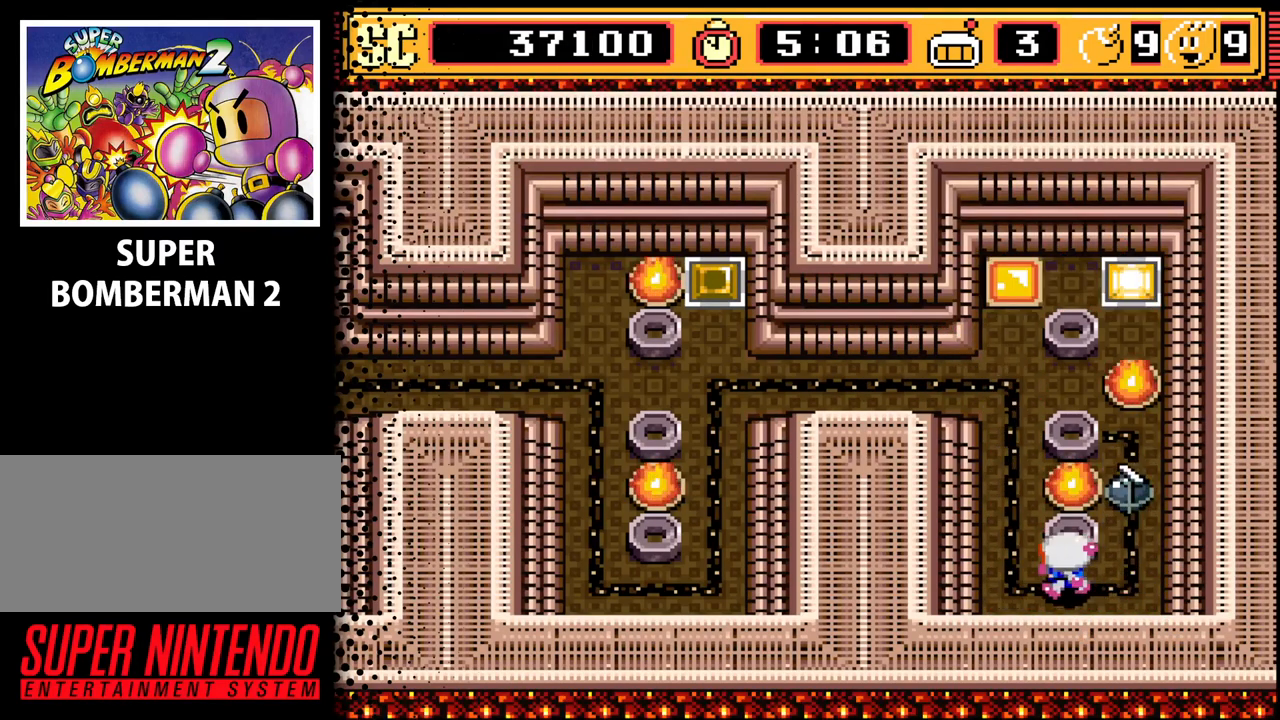
{"buttons": ["DPAD_LEFT"], "events": [[100, "DPAD_UP", "down"], [133, "DPAD_LEFT", "up"], [433, "DPAD_LEFT", "down"], [467, "DPAD_UP", "up"]]}
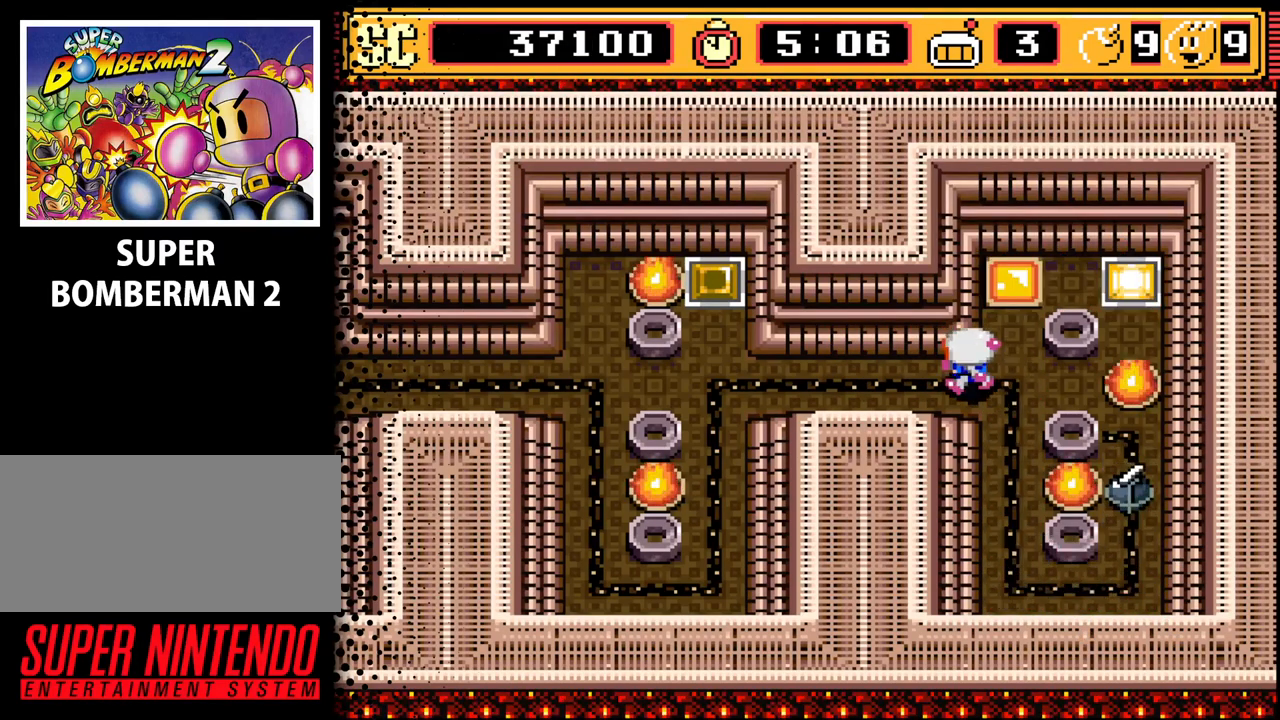
{"buttons": [], "events": [[133, "B", "down"], [167, "DPAD_LEFT", "up"], [300, "B", "up"]]}
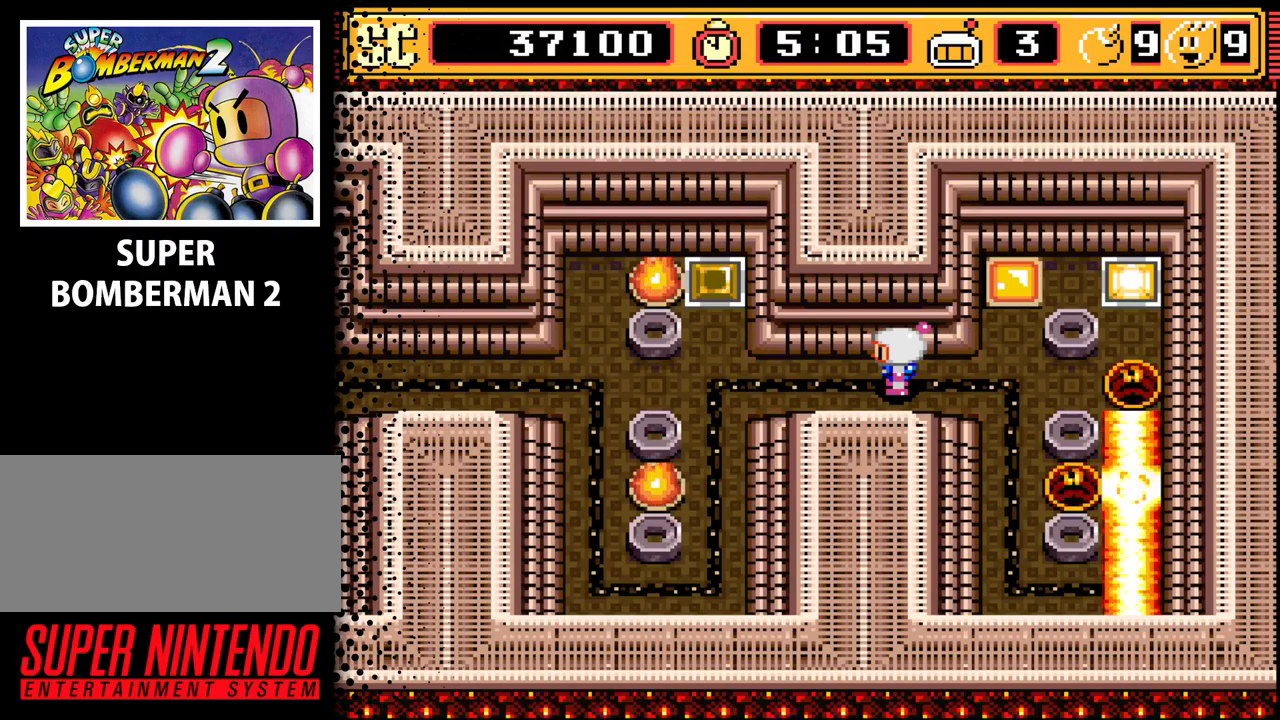
{"buttons": ["DPAD_LEFT"], "events": [[500, "DPAD_LEFT", "down"]]}
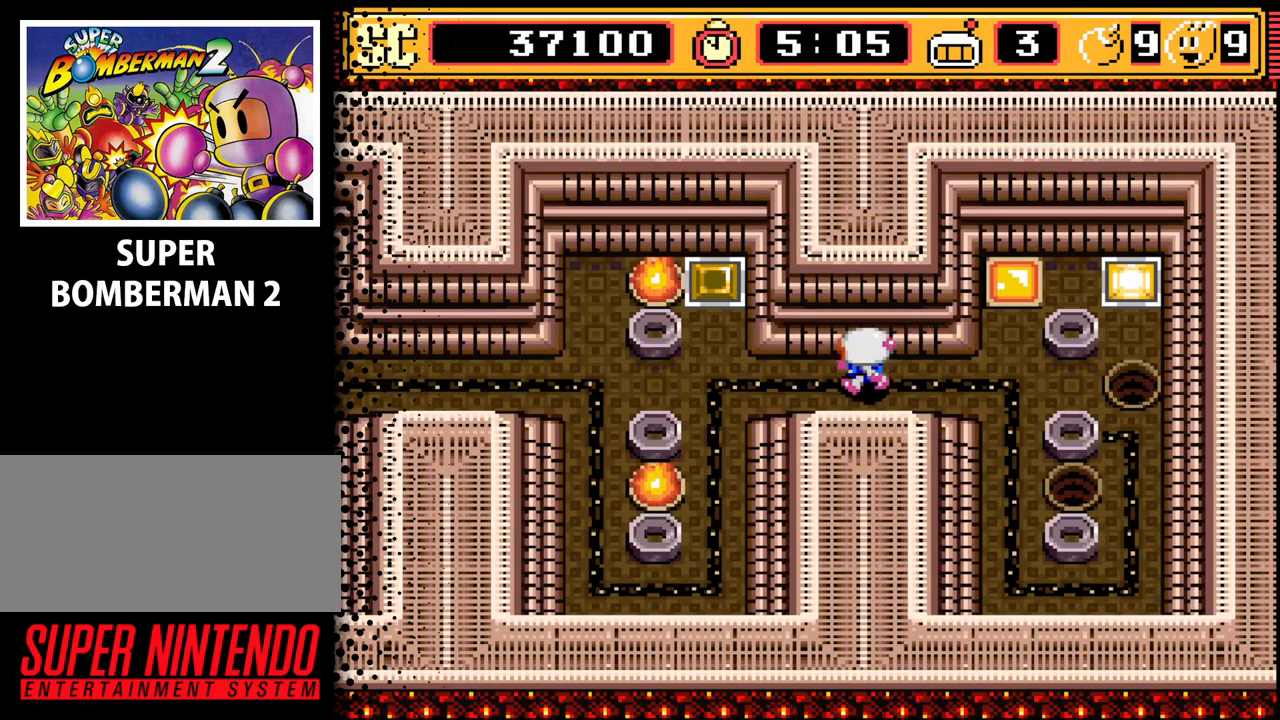
{"buttons": [], "events": [[267, "DPAD_LEFT", "up"]]}
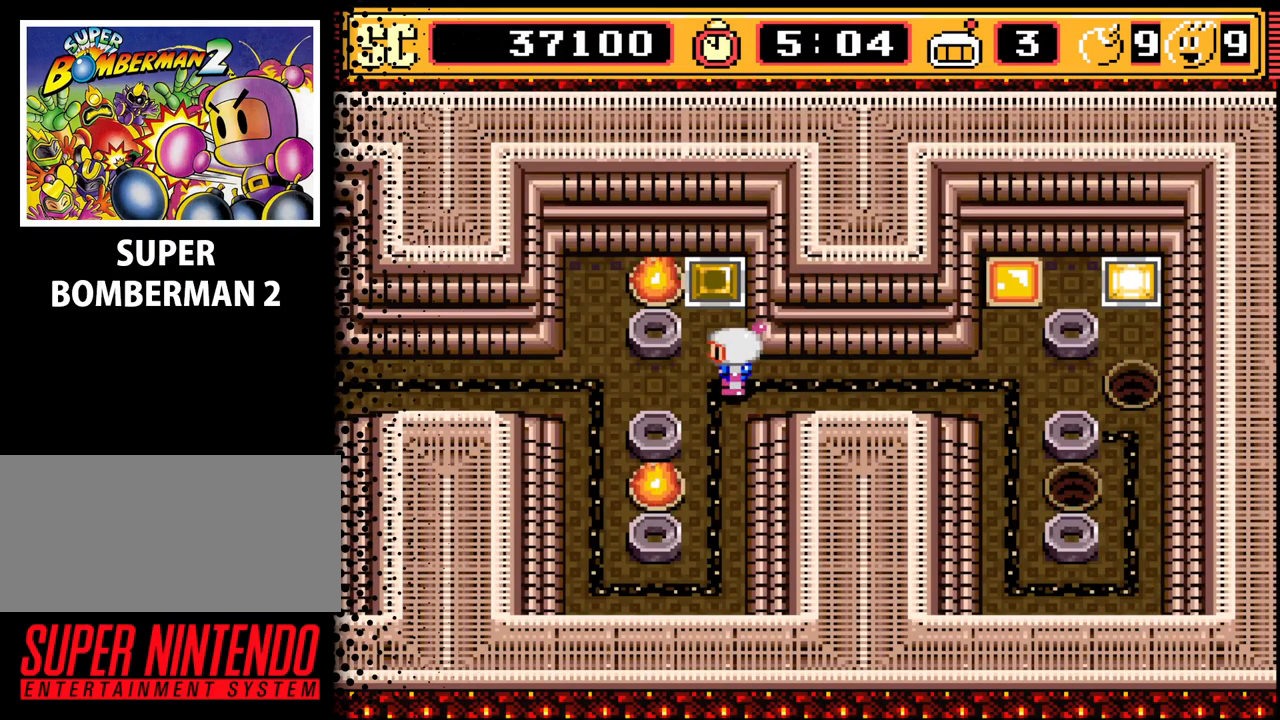
{"buttons": ["DPAD_DOWN"], "events": [[100, "DPAD_LEFT", "down"], [200, "DPAD_LEFT", "up"], [333, "DPAD_DOWN", "down"]]}
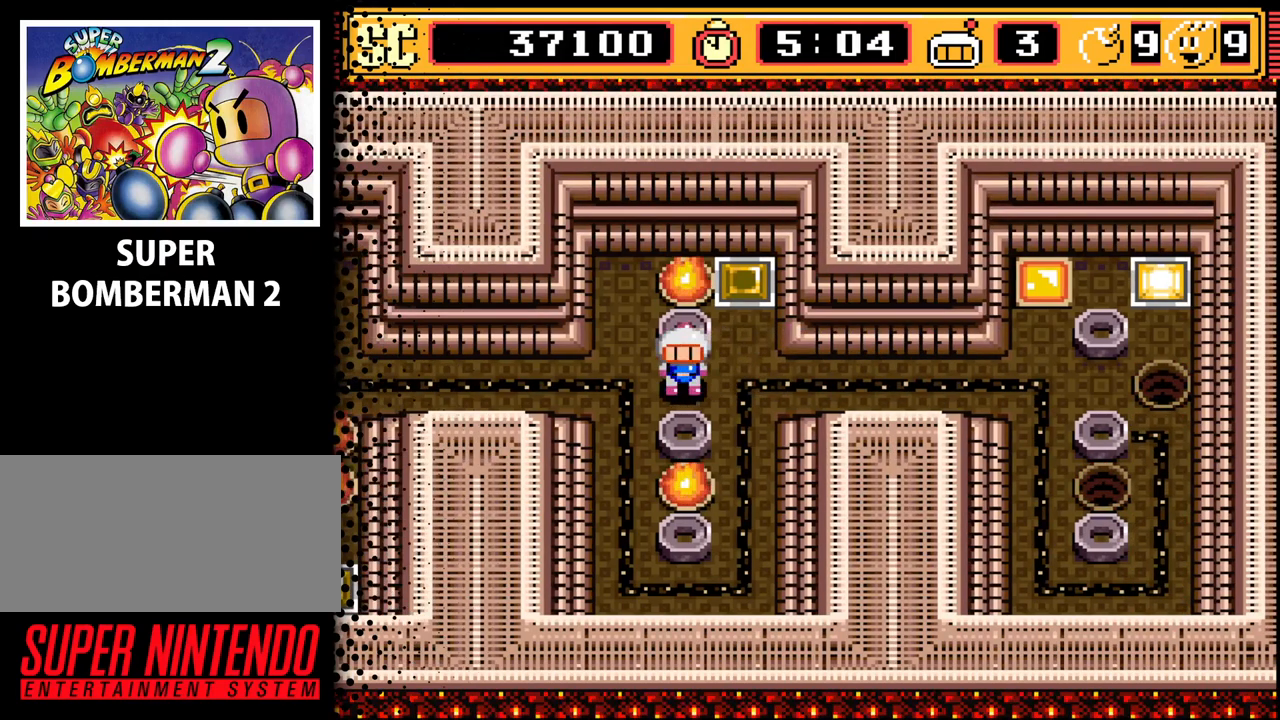
{"buttons": ["DPAD_DOWN"], "events": [[133, "DPAD_DOWN", "up"], [233, "DPAD_RIGHT", "down"], [300, "DPAD_RIGHT", "up"], [367, "DPAD_DOWN", "down"]]}
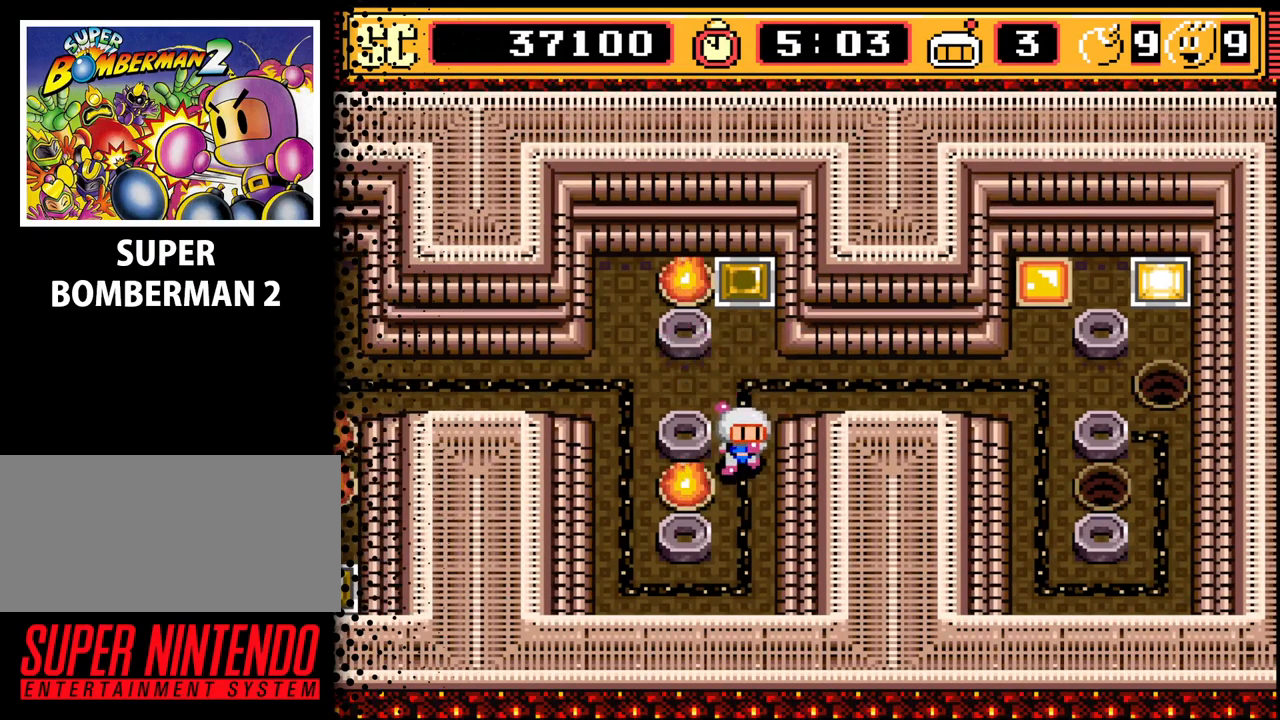
{"buttons": ["DPAD_LEFT"], "events": [[100, "DPAD_DOWN", "up"], [267, "A", "down"], [300, "DPAD_UP", "down"], [333, "A", "up"], [467, "DPAD_LEFT", "down"], [500, "DPAD_UP", "up"]]}
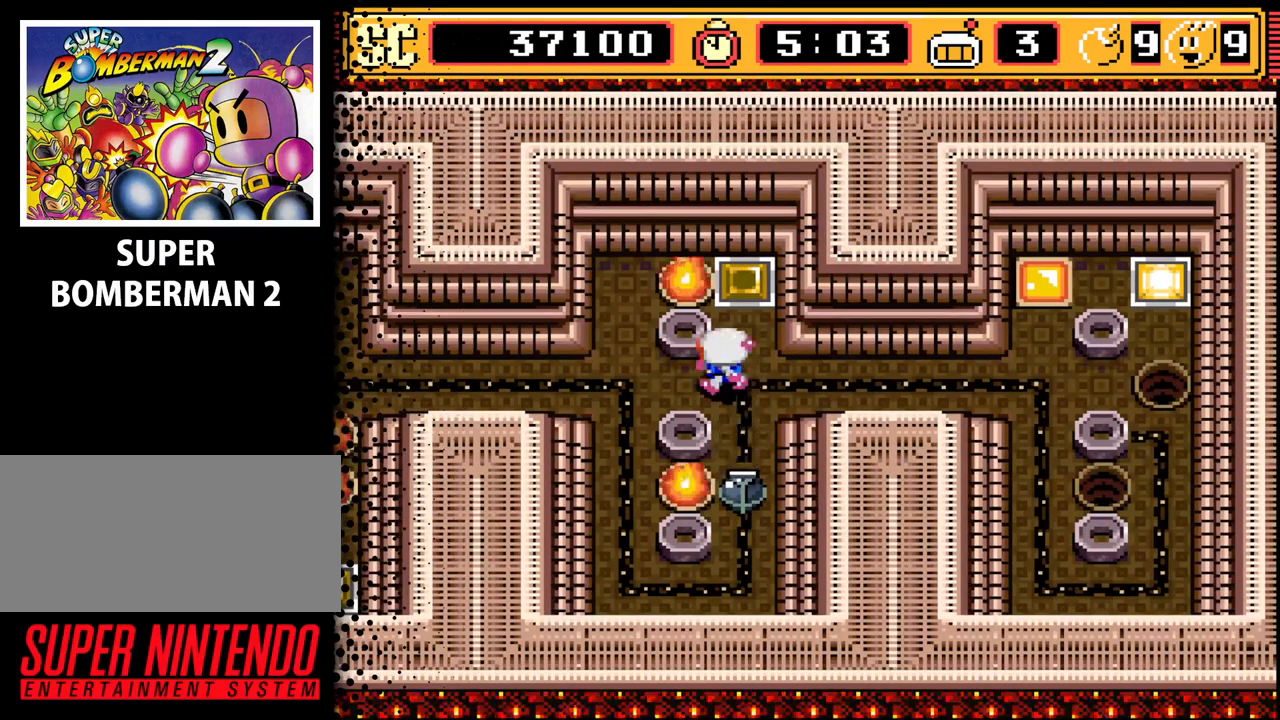
{"buttons": [], "events": [[233, "DPAD_LEFT", "up"], [300, "B", "down"], [400, "B", "up"]]}
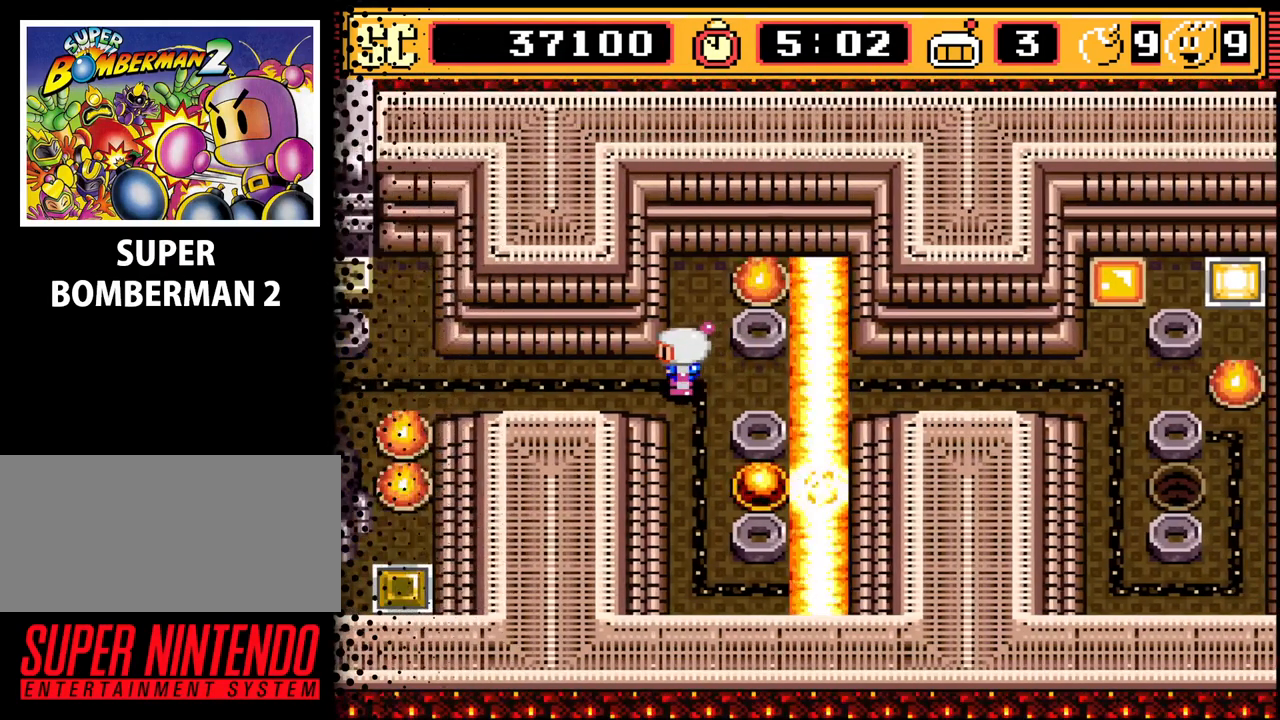
{"buttons": [], "events": [[200, "DPAD_UP", "down"], [500, "DPAD_UP", "up"]]}
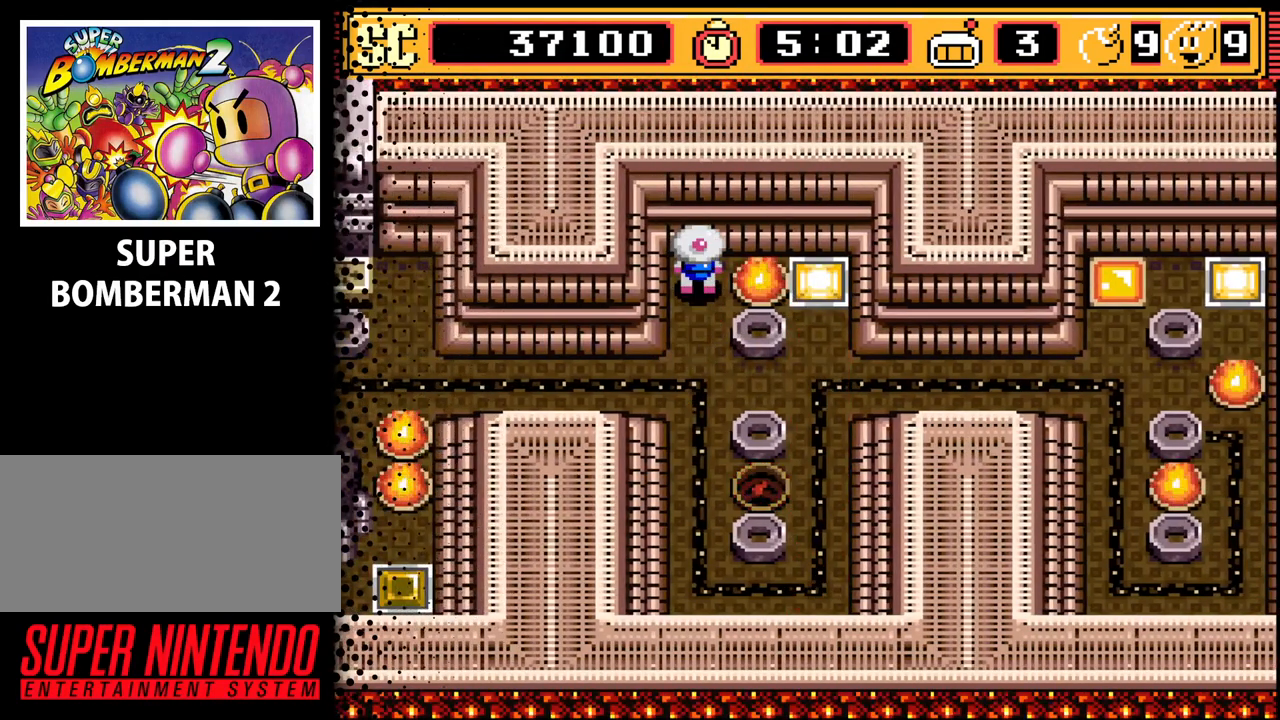
{"buttons": ["DPAD_DOWN"], "events": [[367, "A", "down"], [400, "A", "up"], [433, "DPAD_DOWN", "down"]]}
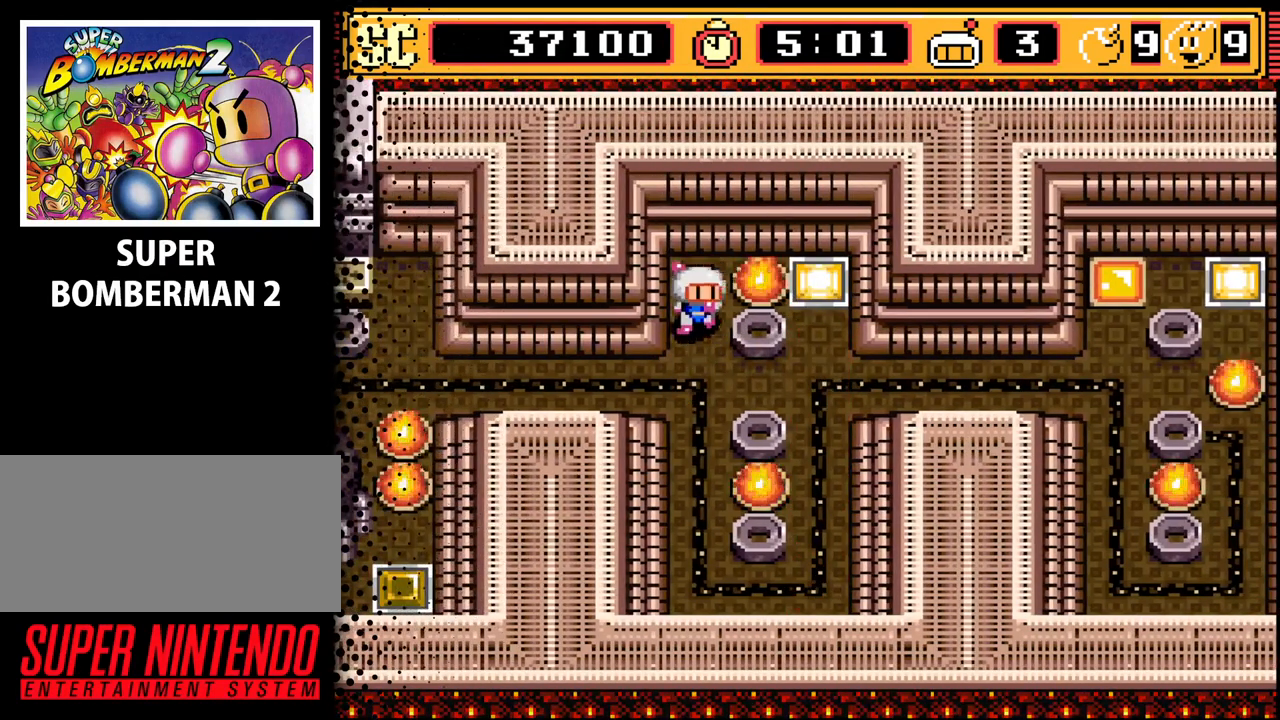
{"buttons": ["B"], "events": [[67, "DPAD_LEFT", "down"], [133, "DPAD_DOWN", "up"], [400, "DPAD_LEFT", "up"], [500, "B", "down"]]}
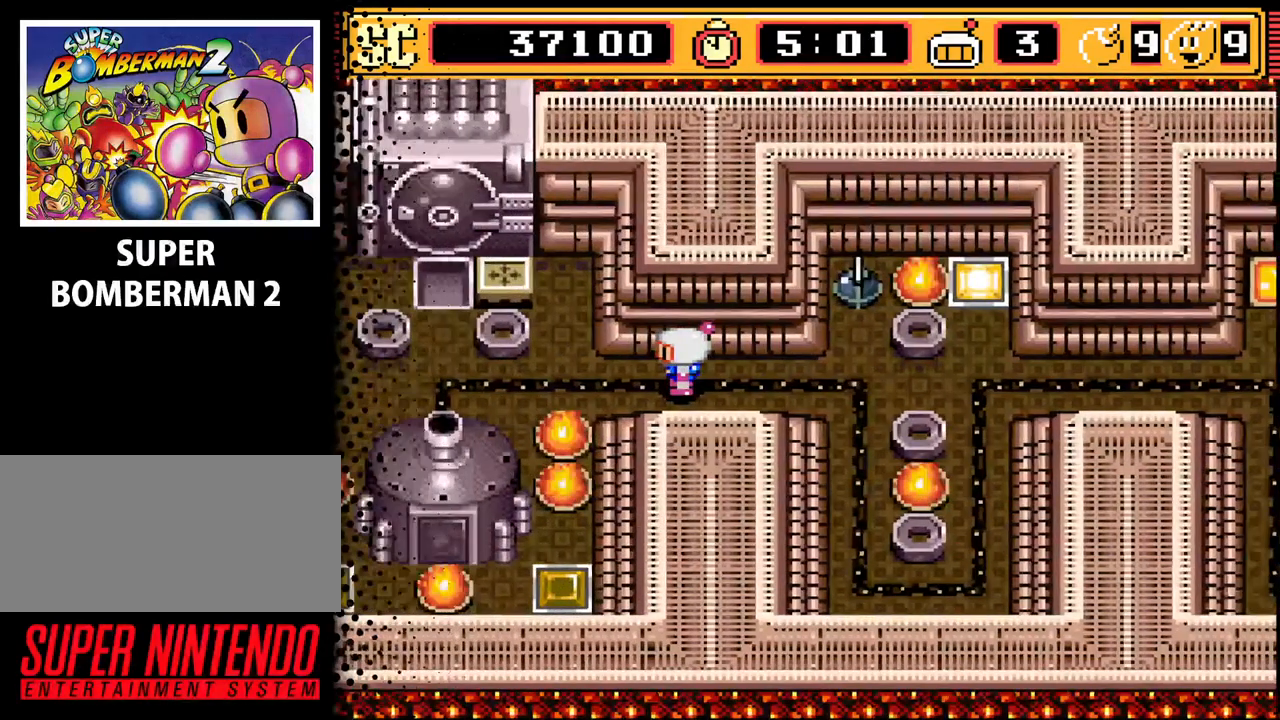
{"buttons": [], "events": [[100, "B", "up"]]}